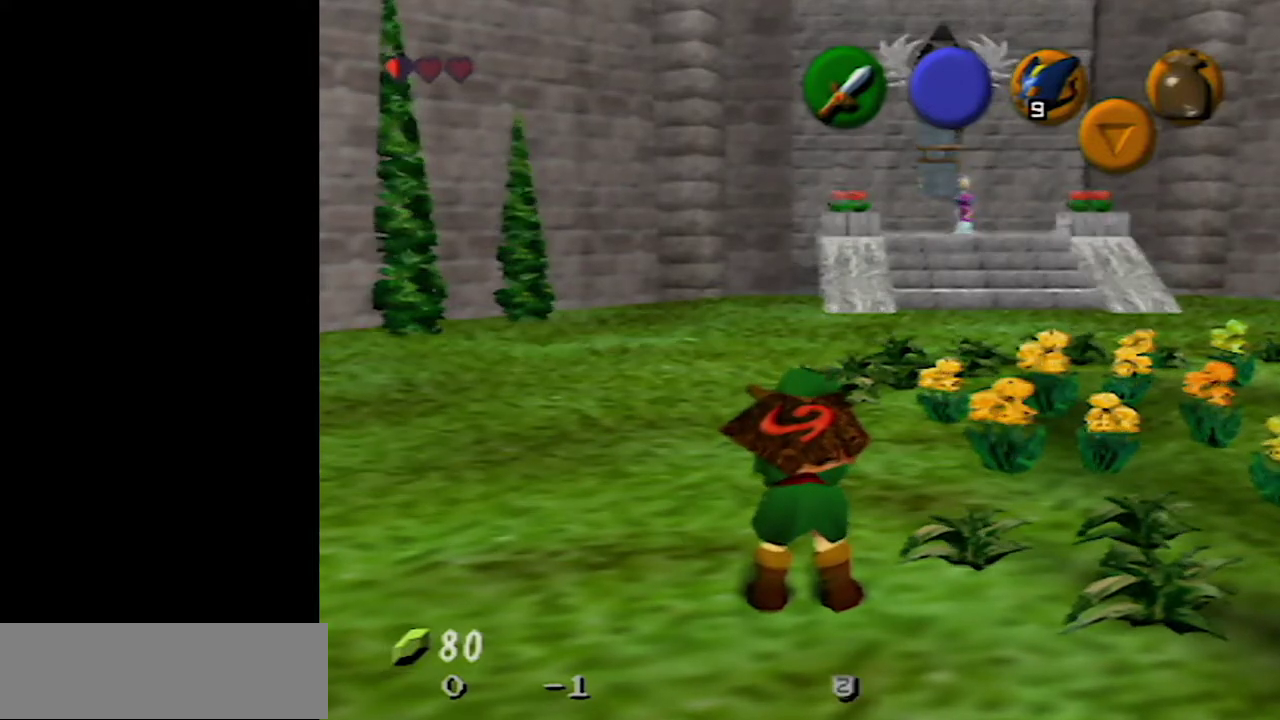
Gameplay with a controller (Nintendo layout); each line is a JSON object with the inputs held at the frame after it. "events" lists button and stick changes between this image and that frame as [ms after this image, input, new state], when the widget could be followed in between. Not read: L3 R3.
{"buttons": ["Z"], "left_stick": "center", "events": [[17, "Z", "down"]]}
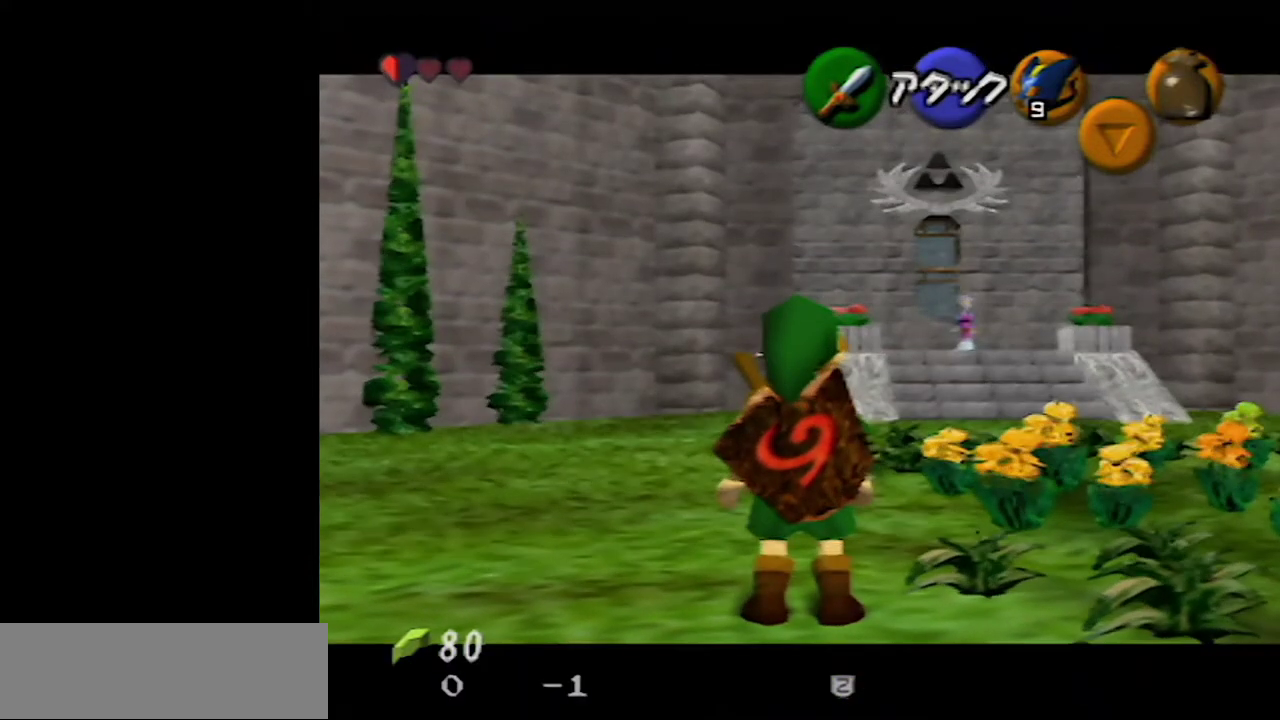
{"buttons": ["Z"], "left_stick": "center", "events": []}
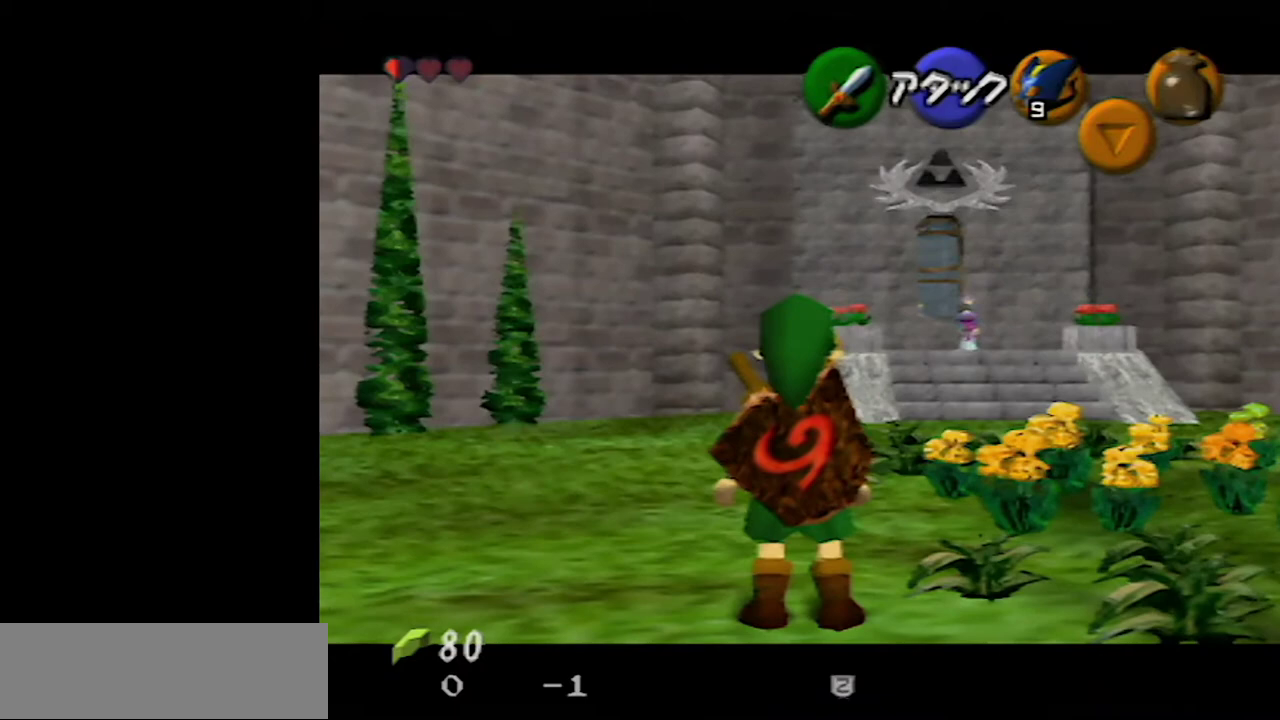
{"buttons": ["Z"], "left_stick": "center", "events": []}
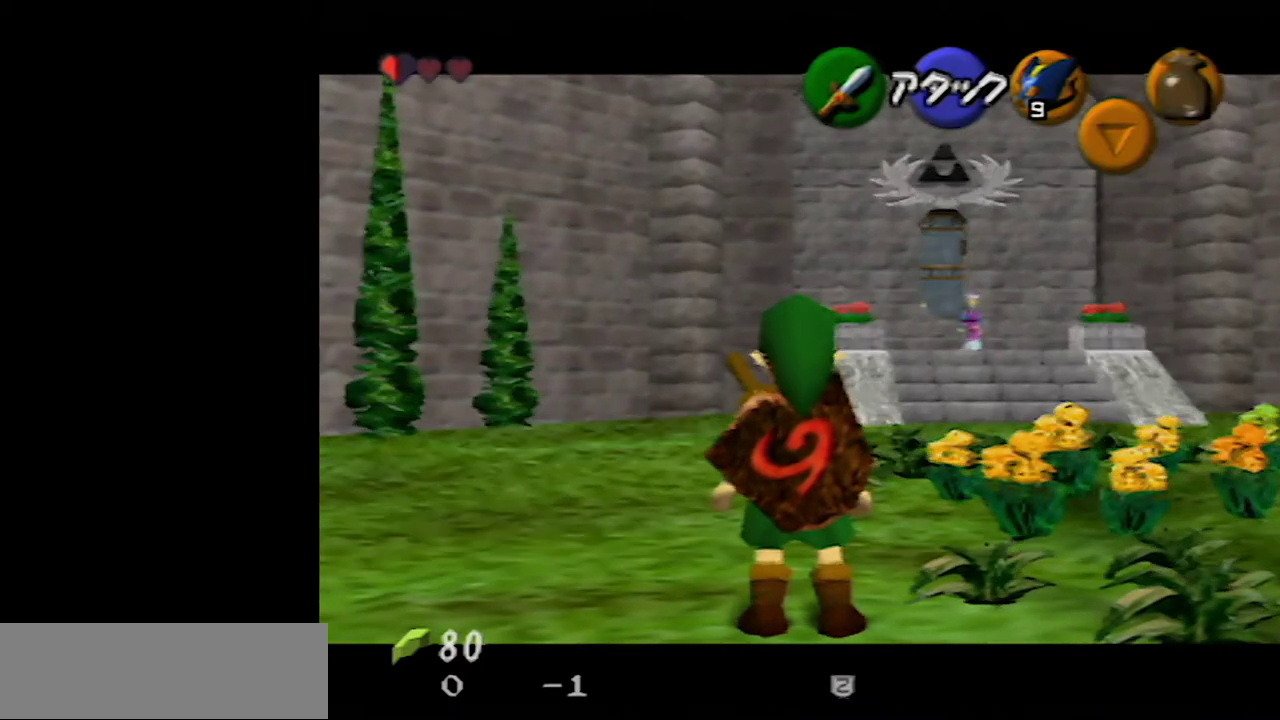
{"buttons": ["Z"], "left_stick": "center", "events": []}
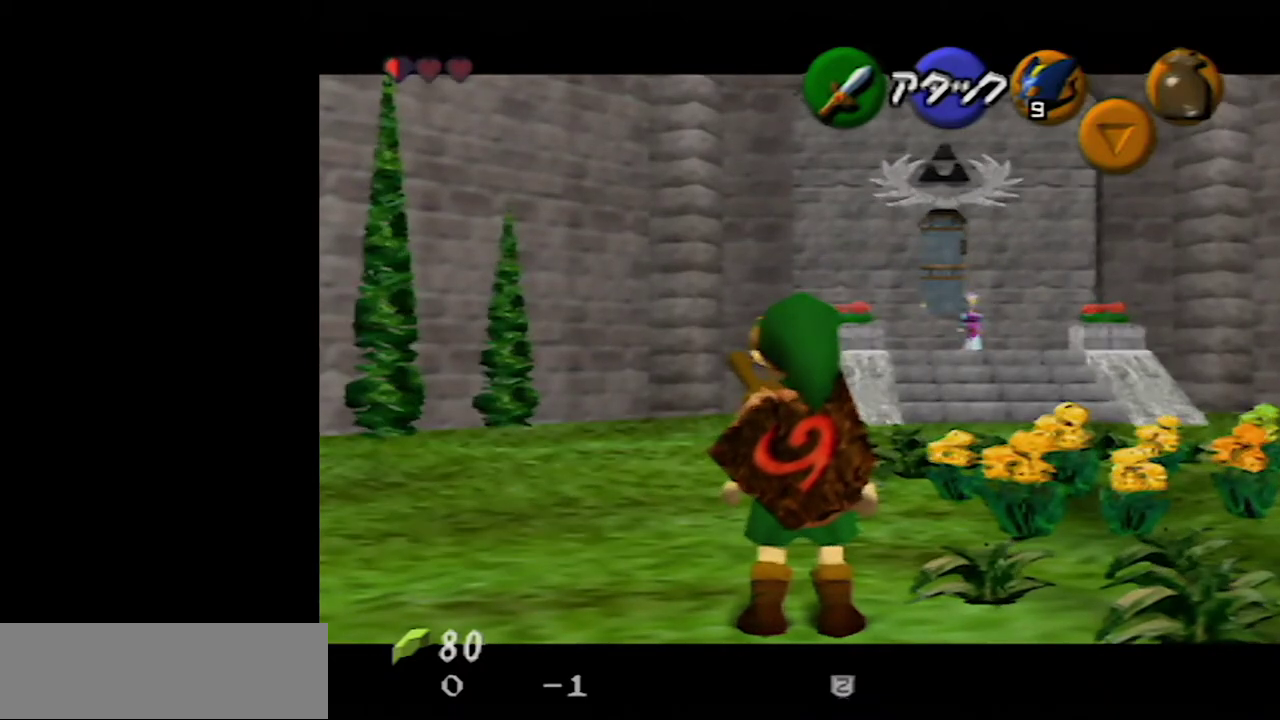
{"buttons": ["R1"], "left_stick": "center", "events": [[333, "Z", "up"], [367, "R1", "down"]]}
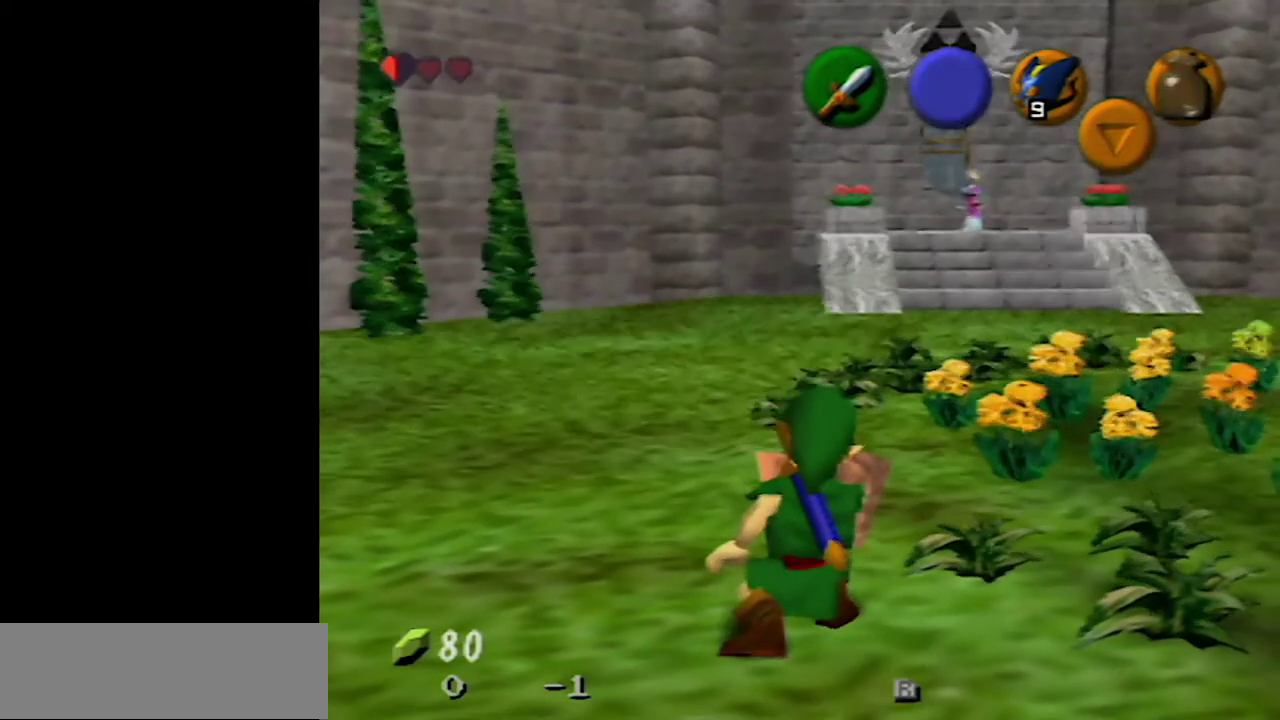
{"buttons": ["R1"], "left_stick": "center", "events": []}
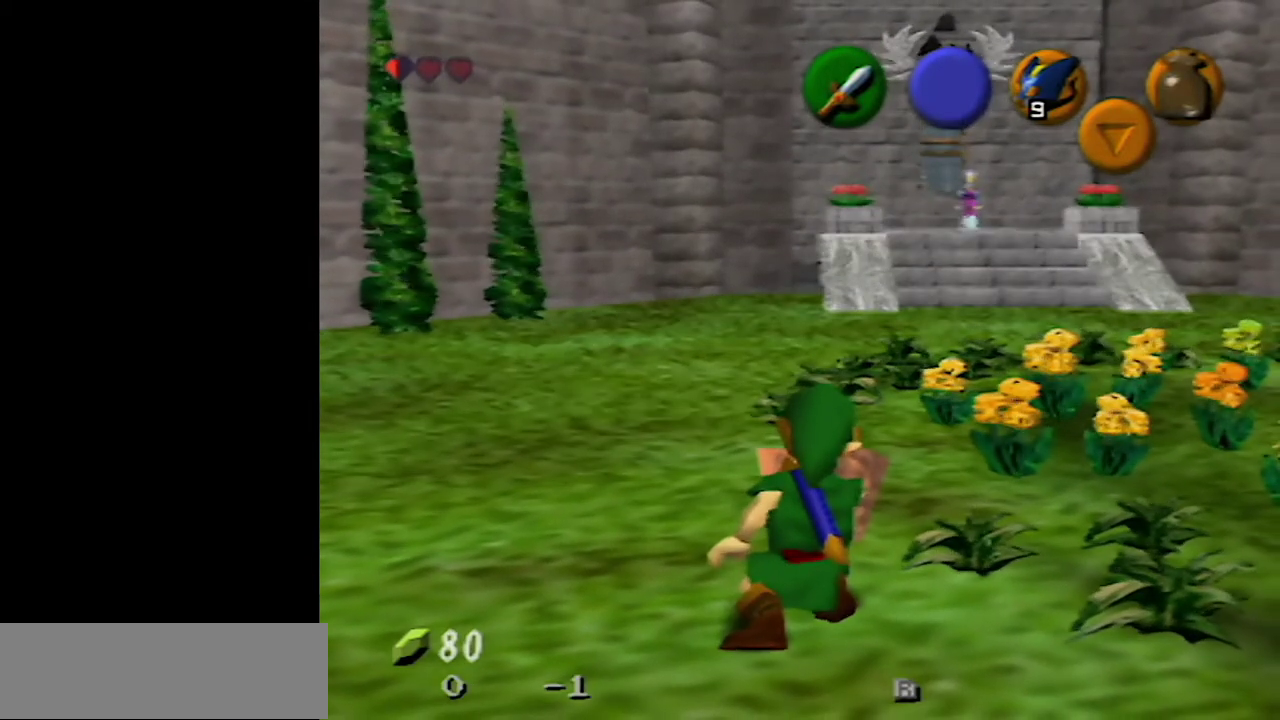
{"buttons": ["R1"], "left_stick": "center", "events": []}
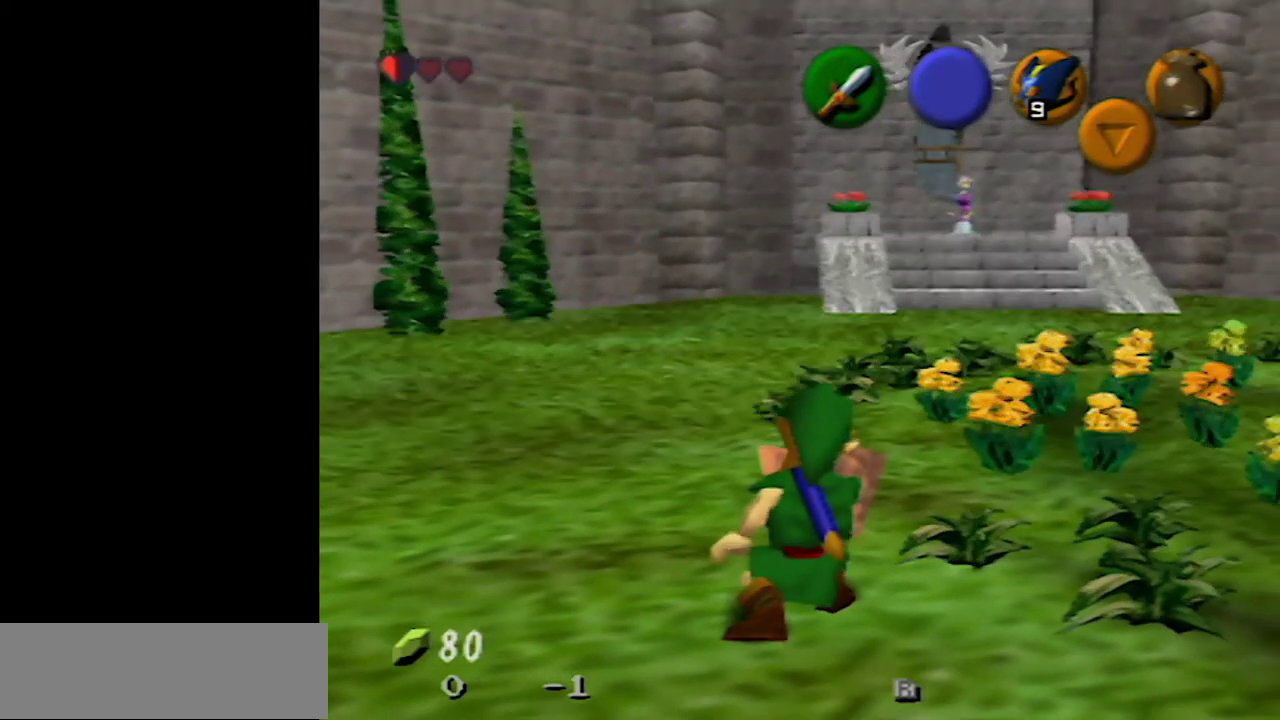
{"buttons": ["R1"], "left_stick": "center", "events": []}
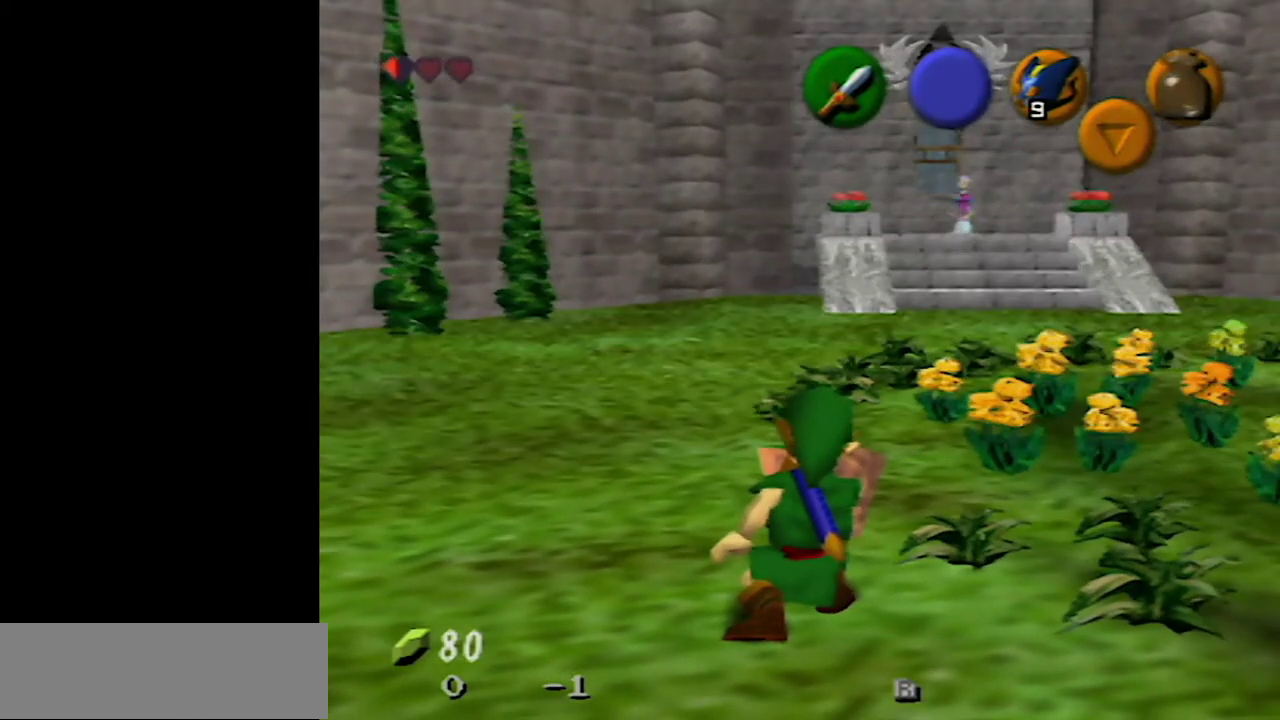
{"buttons": ["R1"], "left_stick": "center", "events": []}
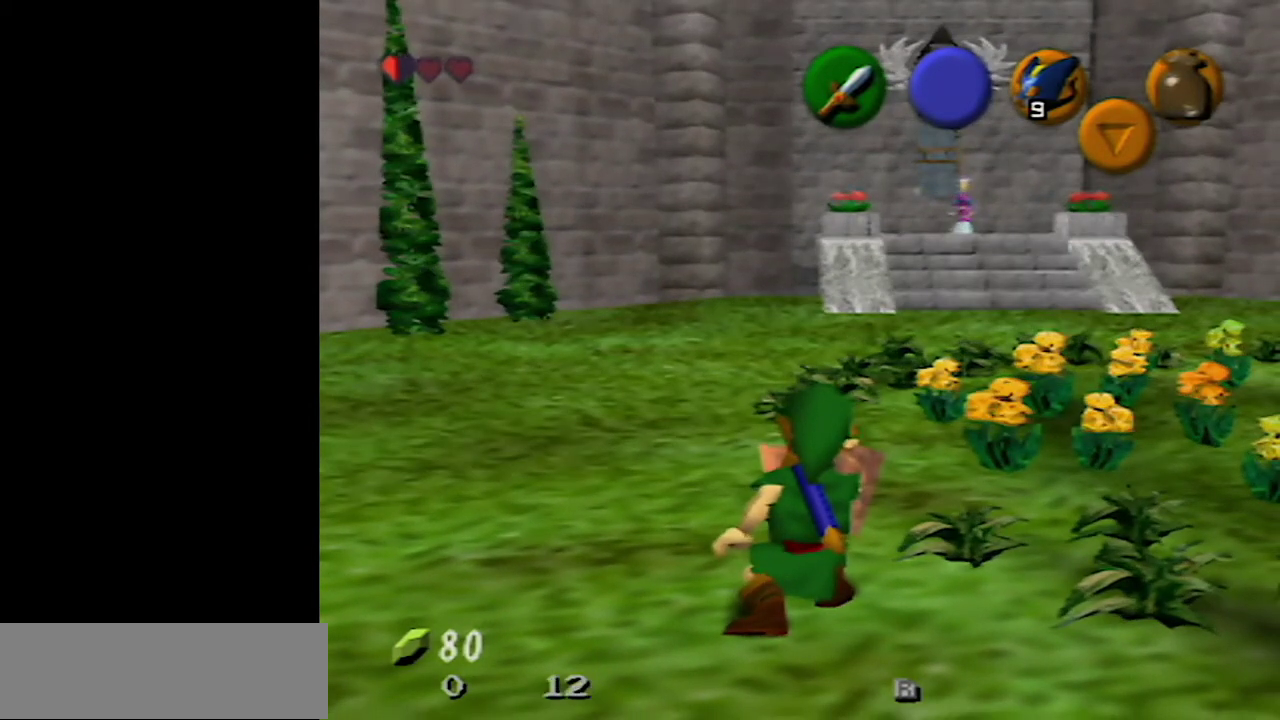
{"buttons": ["R1"], "left_stick": "up", "events": [[83, "left_stick", "up"]]}
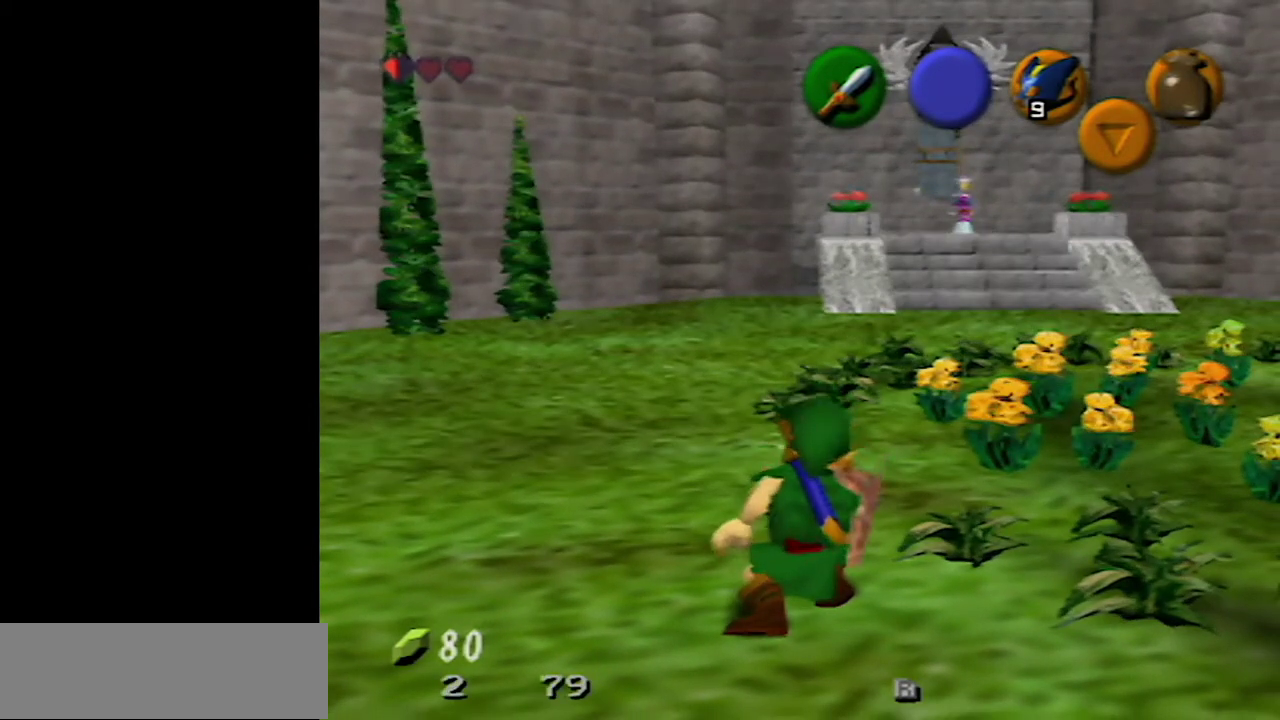
{"buttons": ["R1"], "left_stick": "up", "events": []}
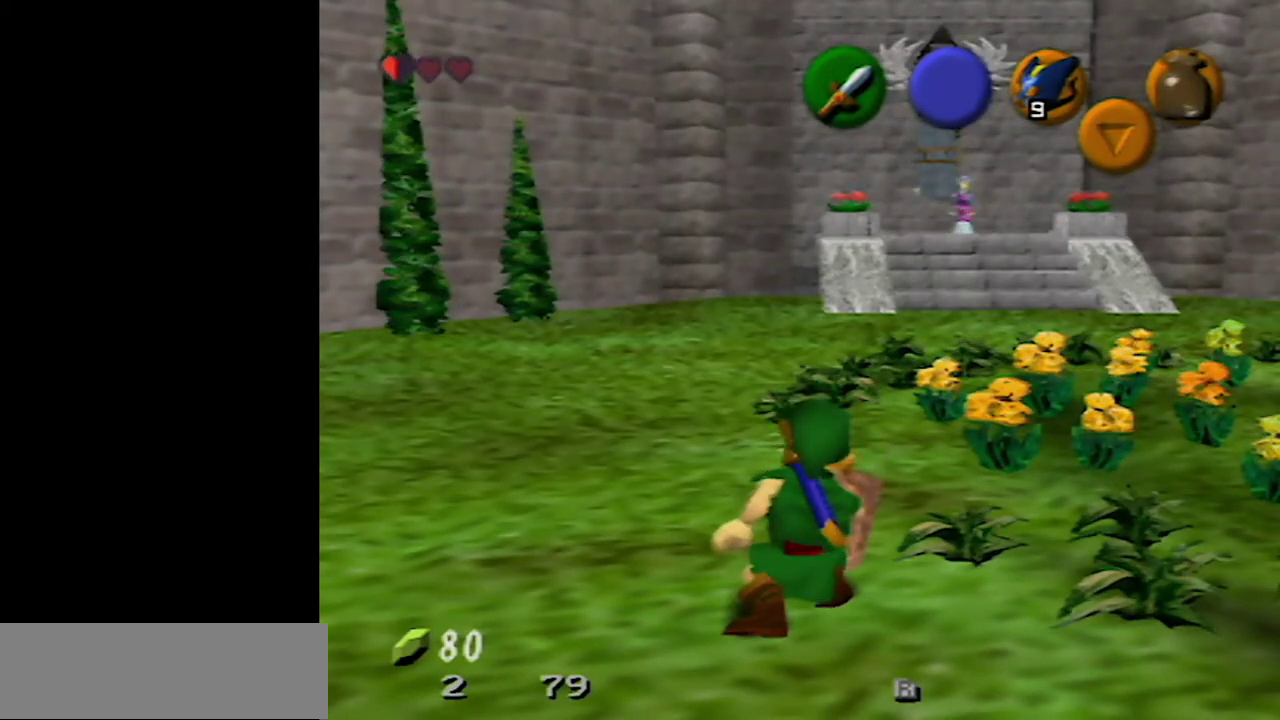
{"buttons": ["R1"], "left_stick": "up", "events": []}
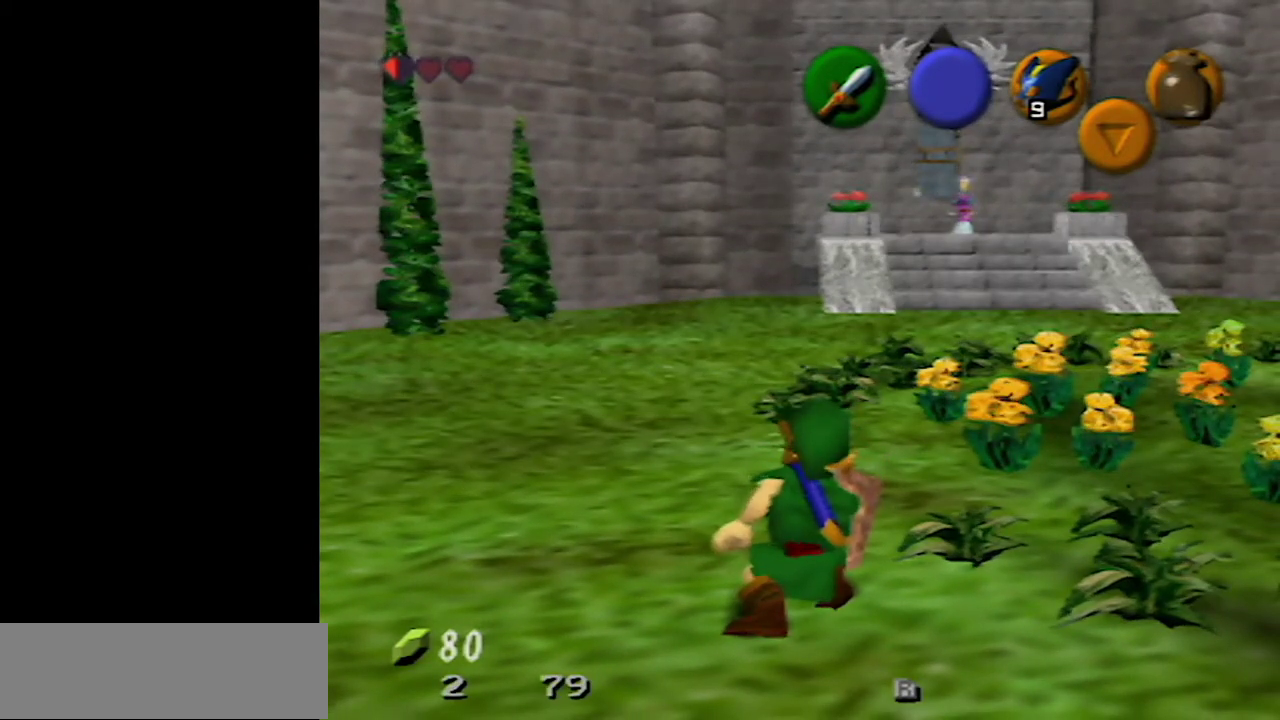
{"buttons": ["R1"], "left_stick": "center", "events": [[233, "left_stick", "center"]]}
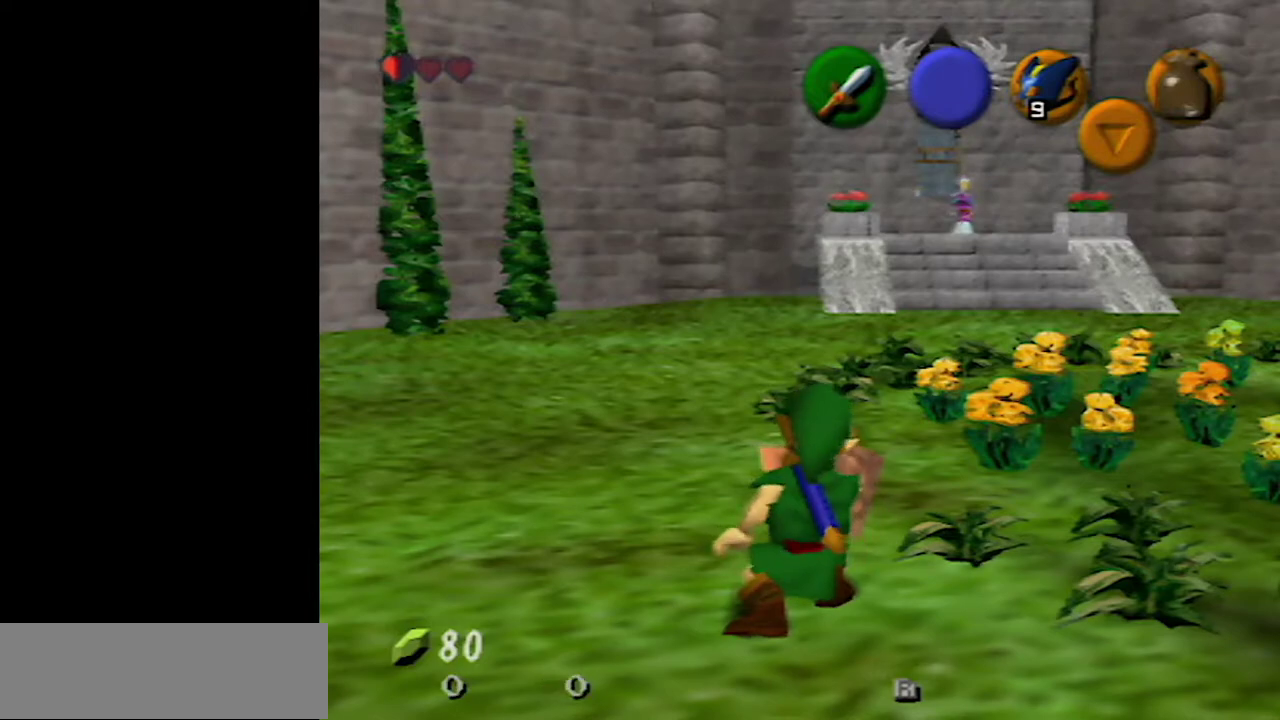
{"buttons": ["R1"], "left_stick": "up", "events": [[83, "left_stick", "up"]]}
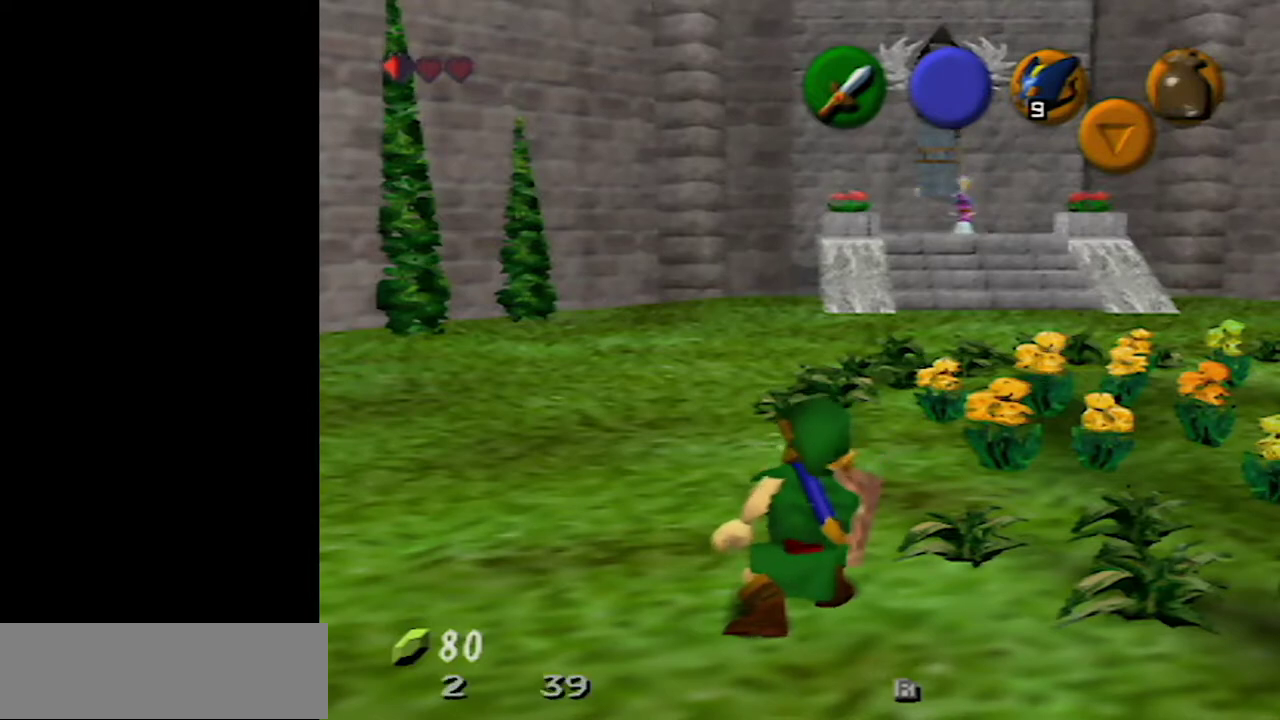
{"buttons": ["R1"], "left_stick": "up", "events": [[17, "left_stick", "center"], [233, "left_stick", "up"]]}
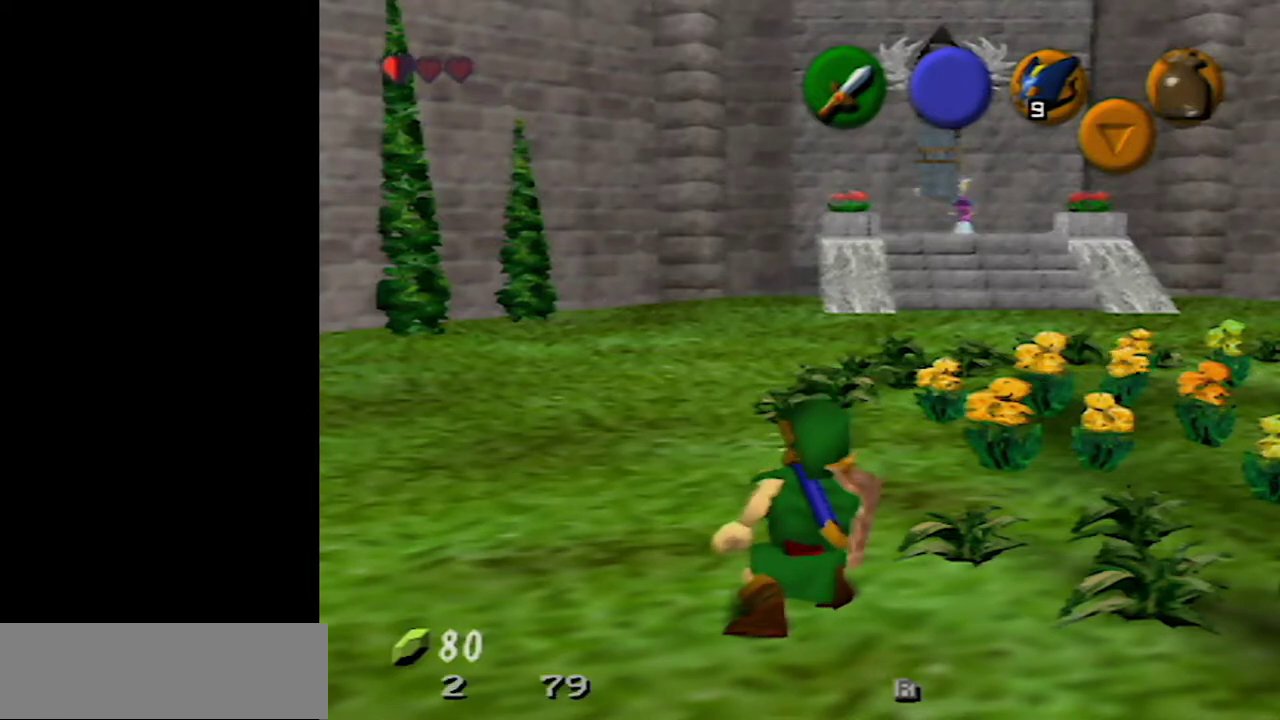
{"buttons": ["R1"], "left_stick": "up", "events": [[167, "left_stick", "center"], [333, "left_stick", "up"]]}
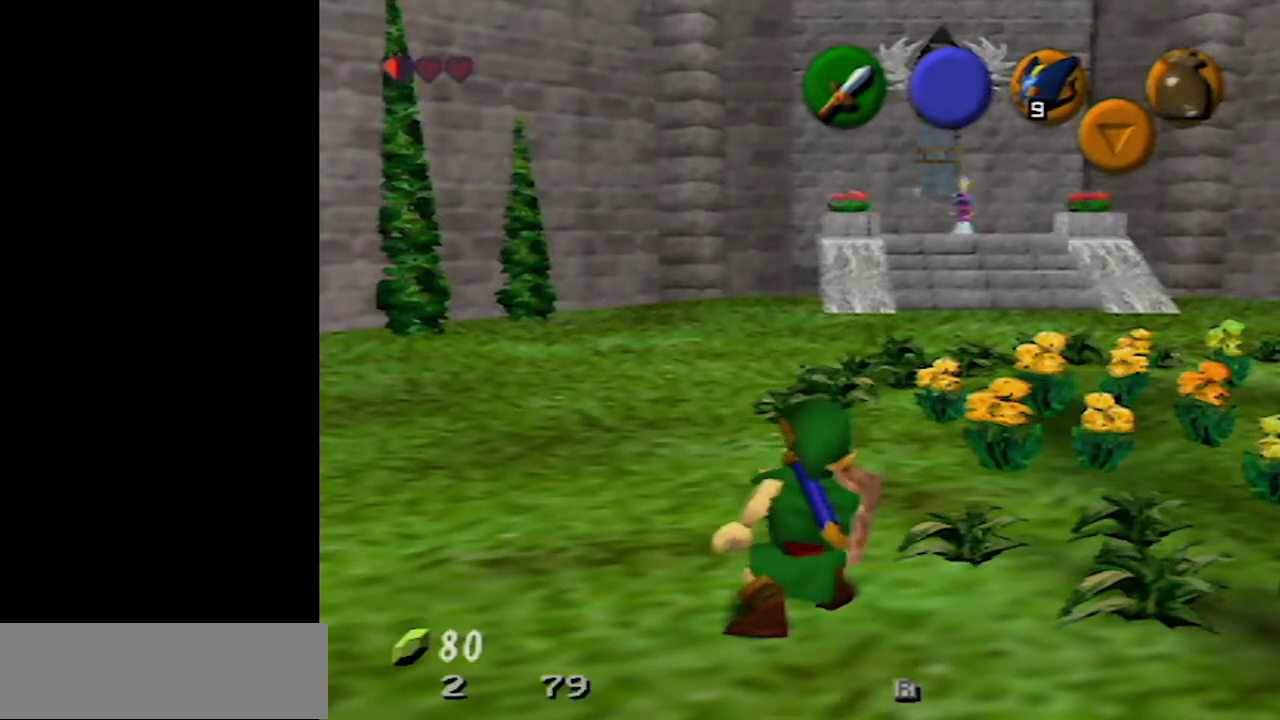
{"buttons": ["R1"], "left_stick": "up", "events": [[117, "left_stick", "center"], [217, "left_stick", "up"]]}
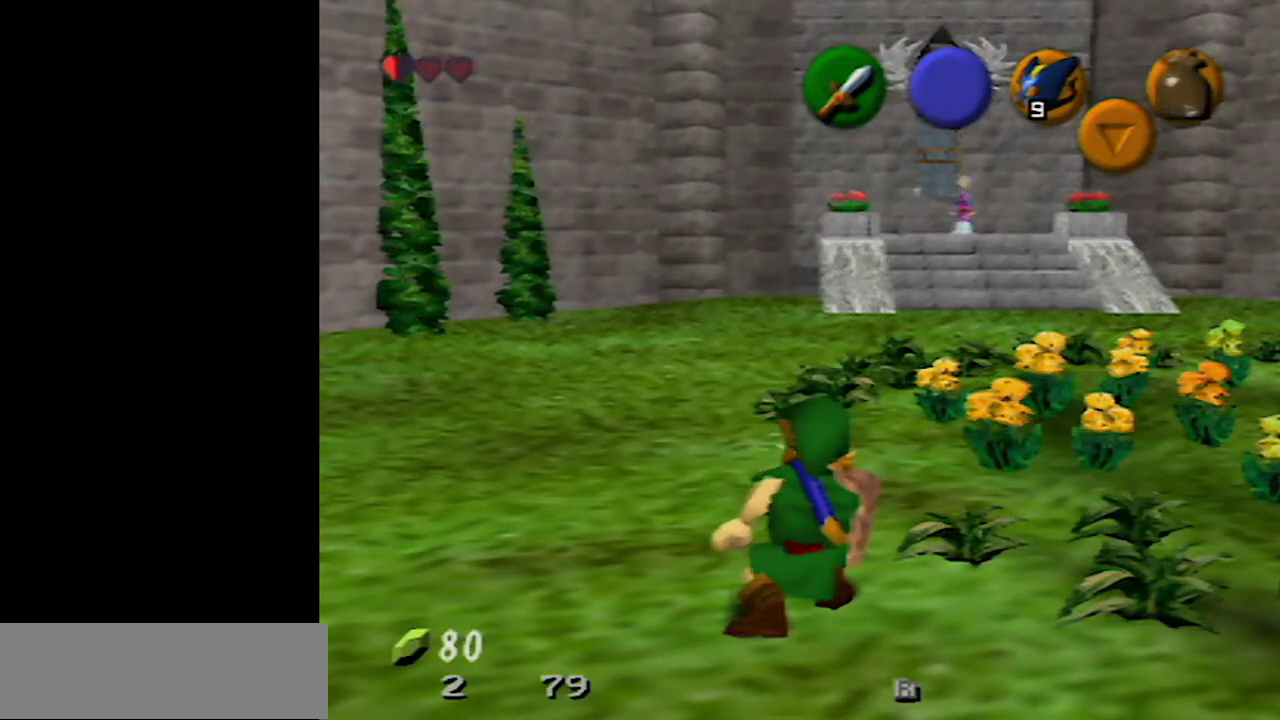
{"buttons": ["R1"], "left_stick": "up", "events": [[117, "left_stick", "center"], [267, "left_stick", "up"]]}
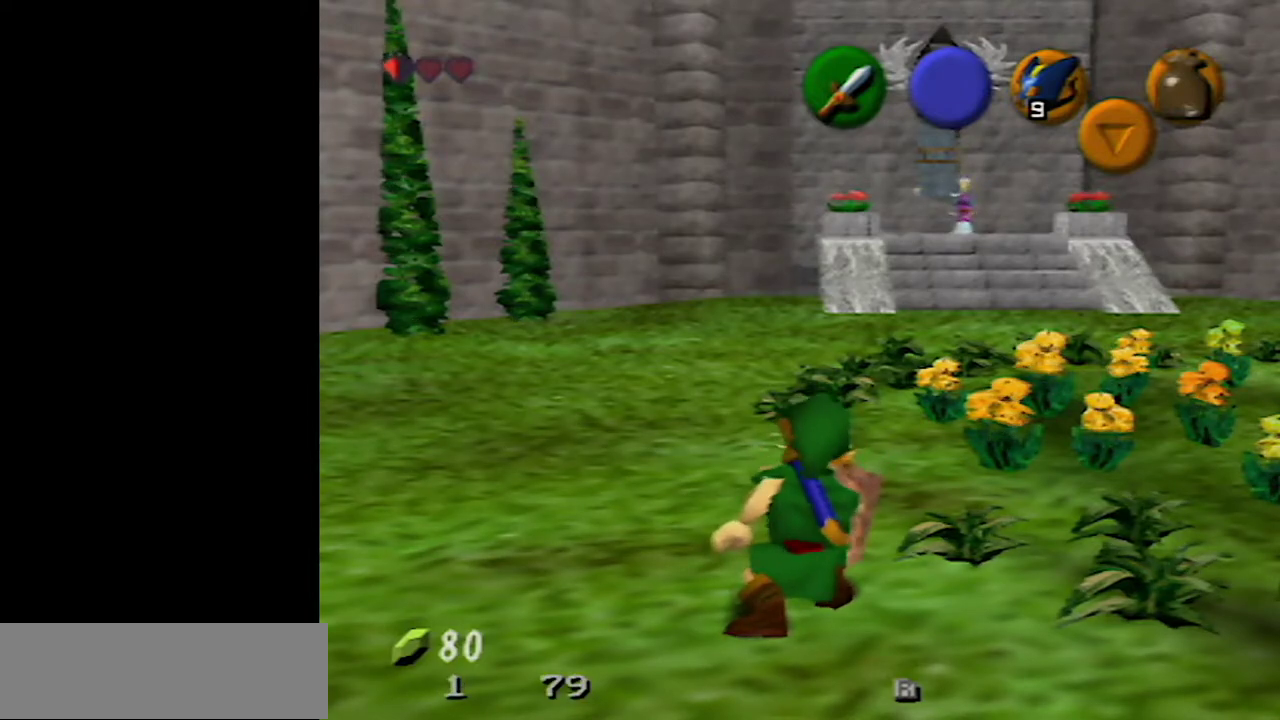
{"buttons": ["R1"], "left_stick": "up", "events": []}
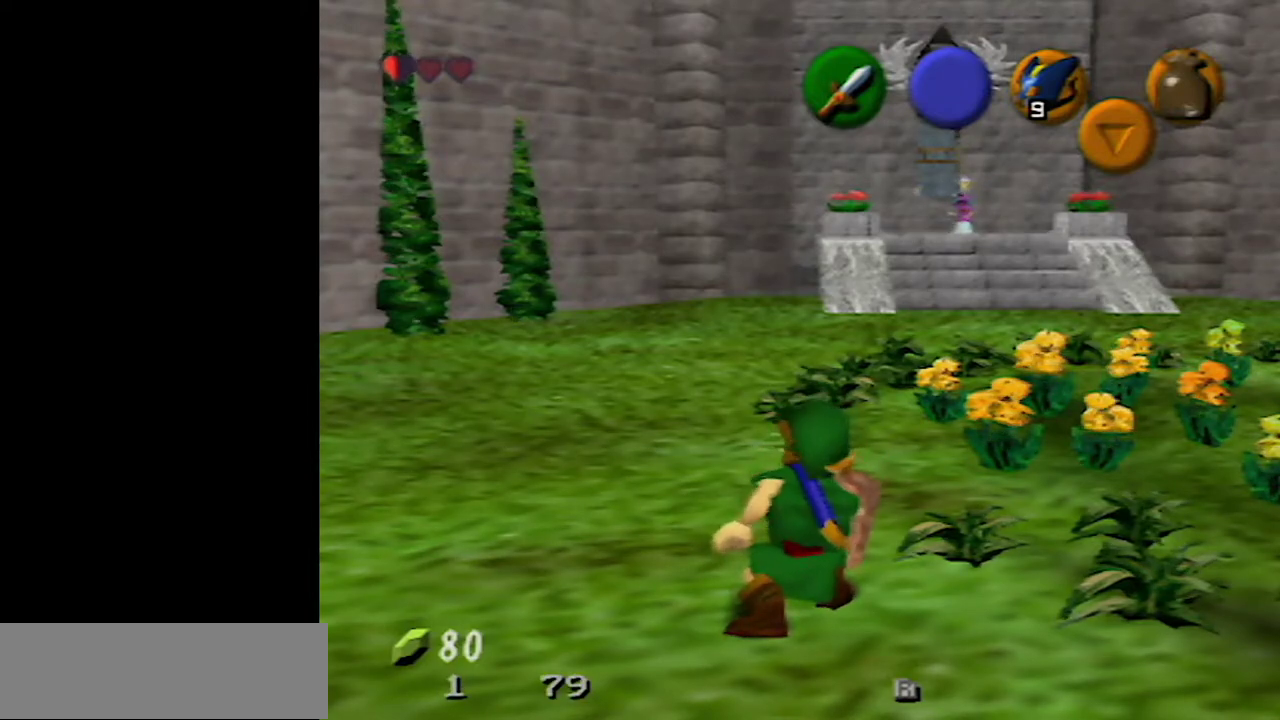
{"buttons": ["R1"], "left_stick": "center", "events": [[200, "left_stick", "center"]]}
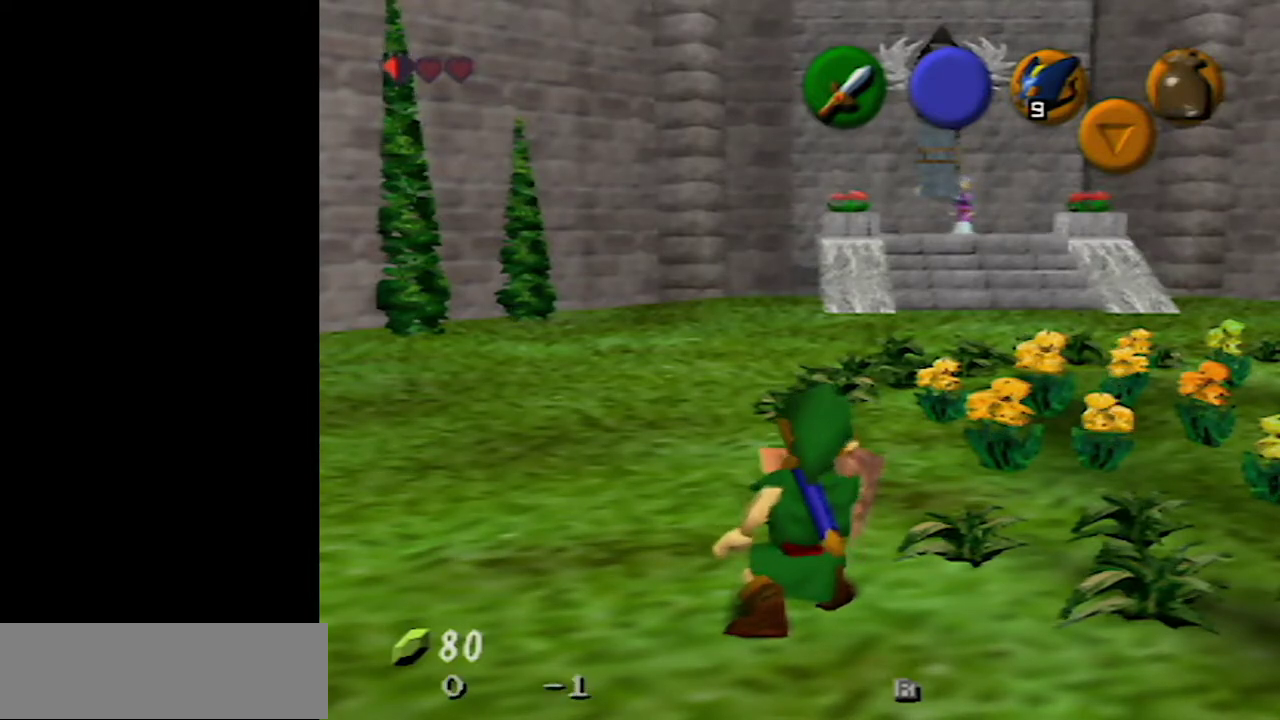
{"buttons": ["R1"], "left_stick": "center", "events": []}
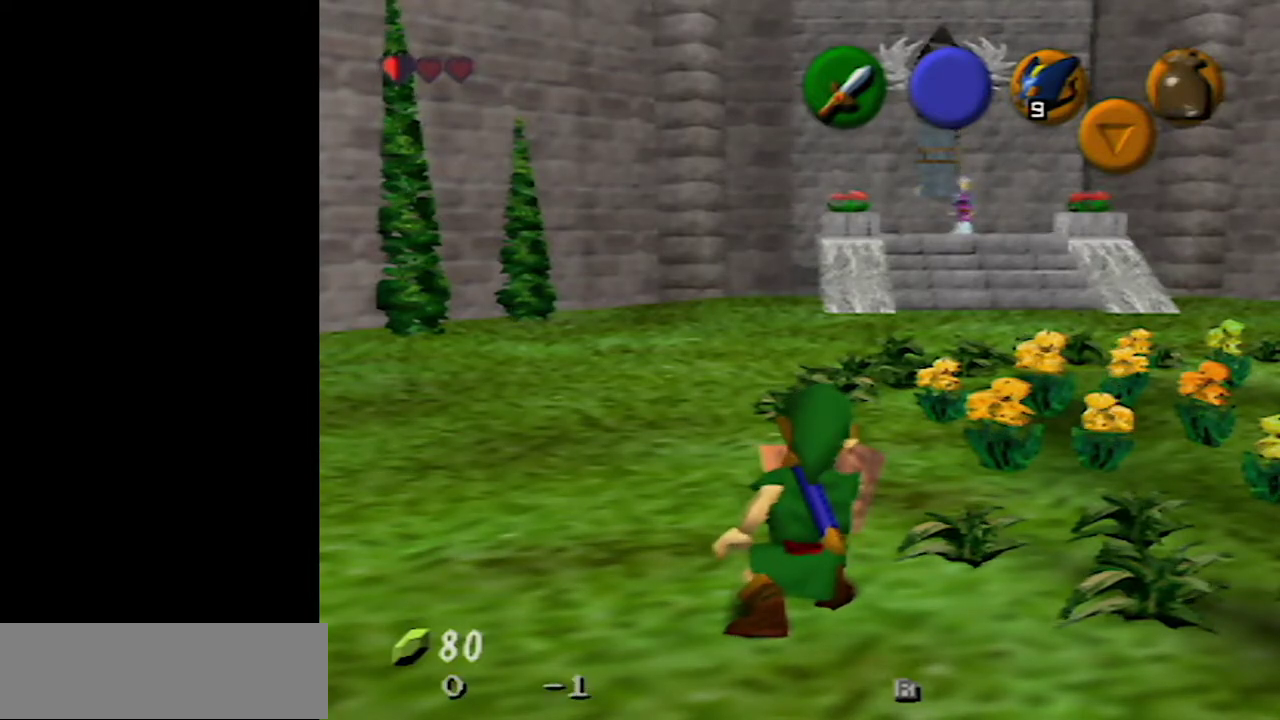
{"buttons": ["R1"], "left_stick": "center", "events": []}
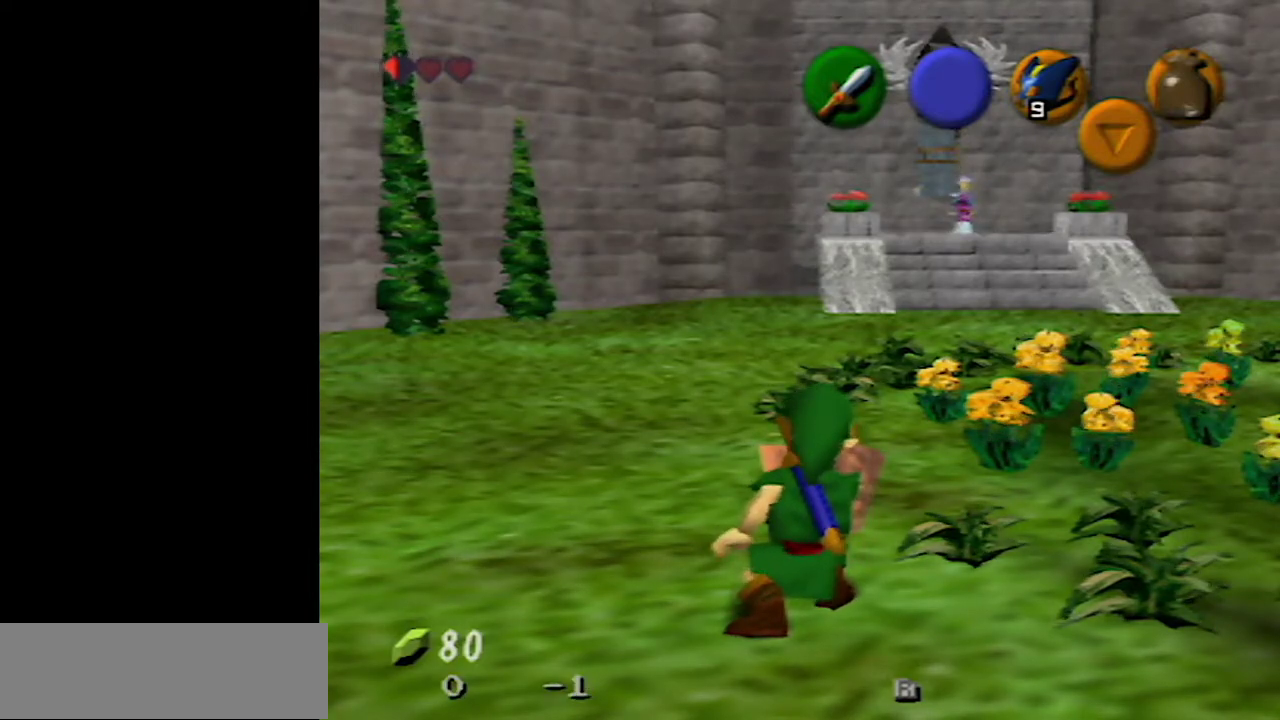
{"buttons": ["R1"], "left_stick": "center", "events": []}
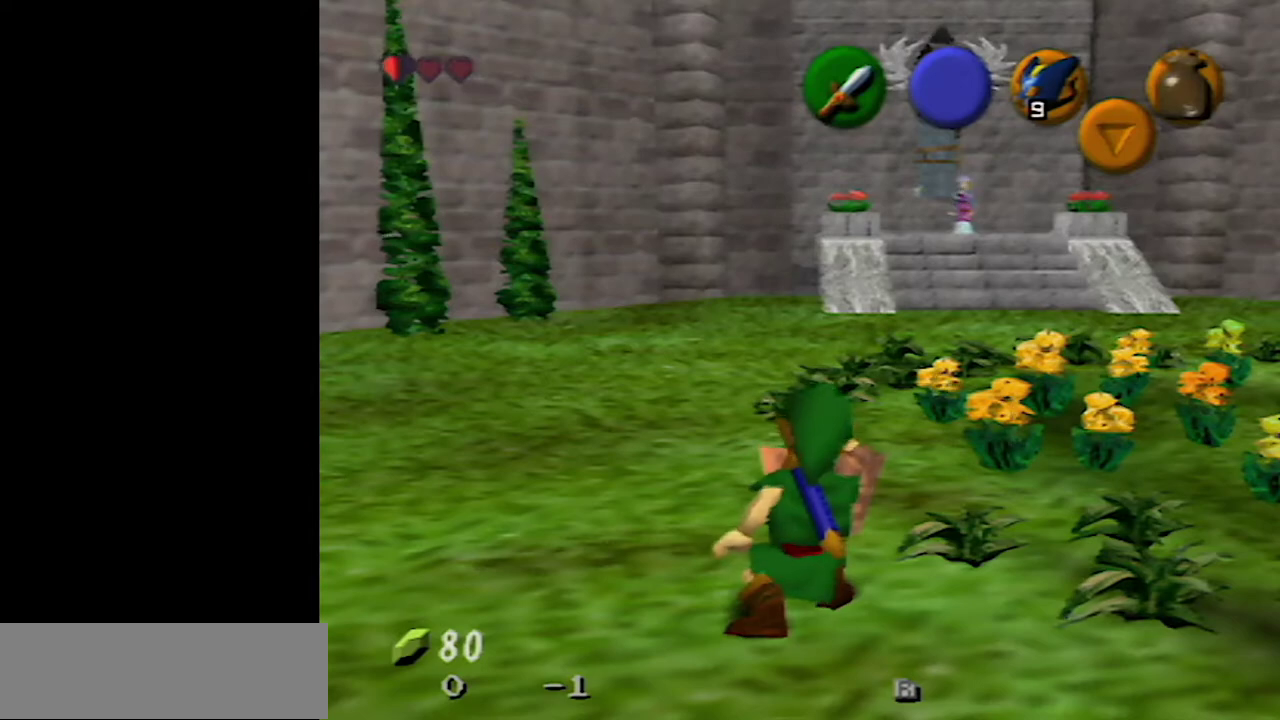
{"buttons": ["R1"], "left_stick": "center", "events": []}
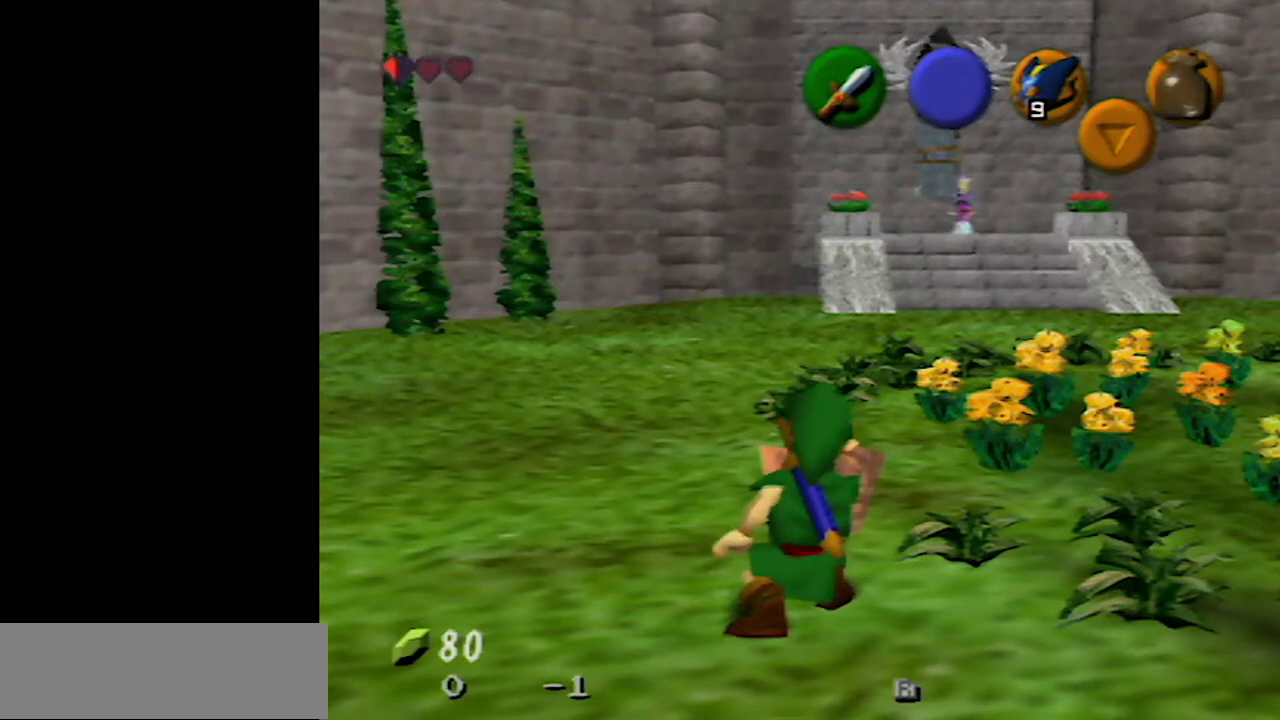
{"buttons": ["R1"], "left_stick": "up", "events": [[483, "left_stick", "up"]]}
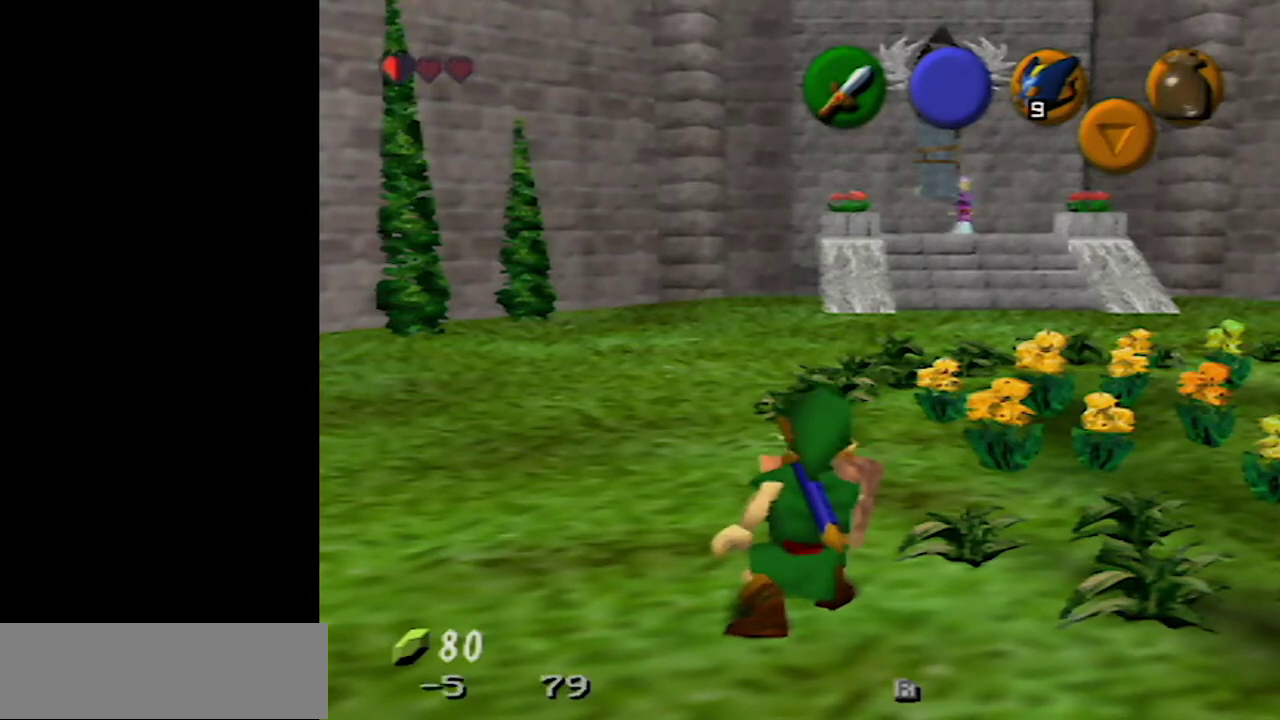
{"buttons": ["R1"], "left_stick": "up", "events": []}
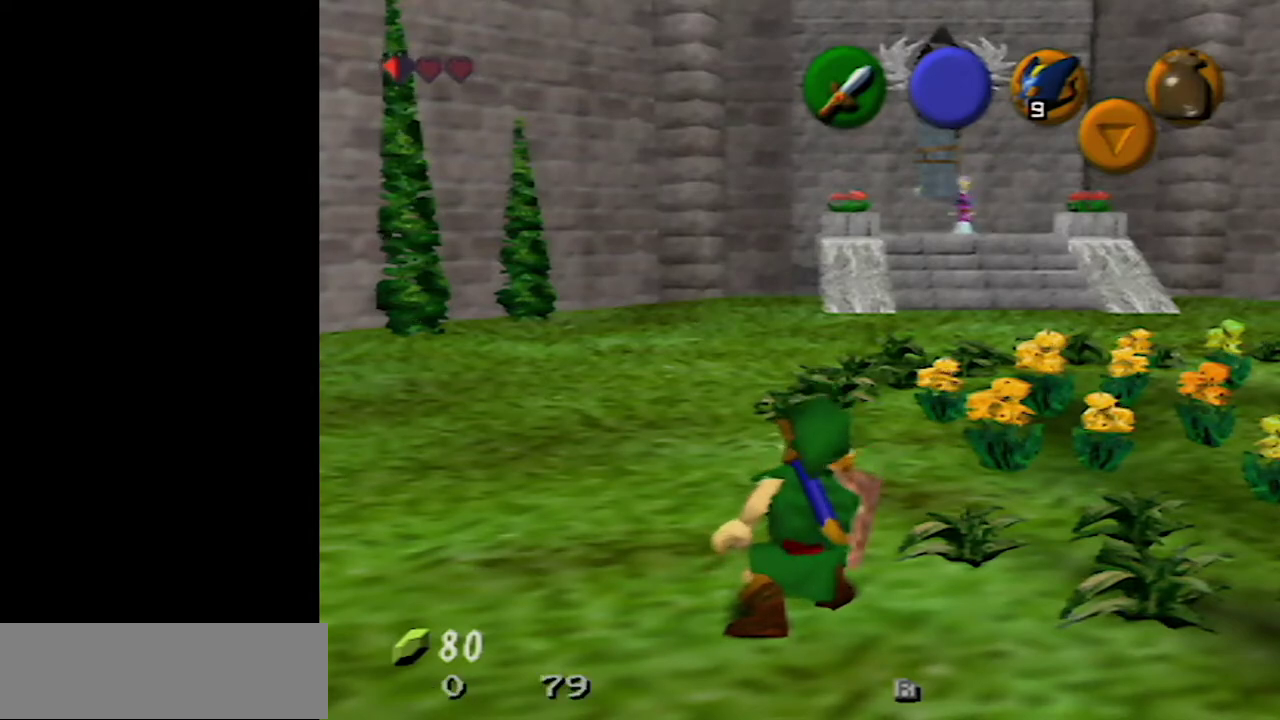
{"buttons": ["R1"], "left_stick": "up", "events": []}
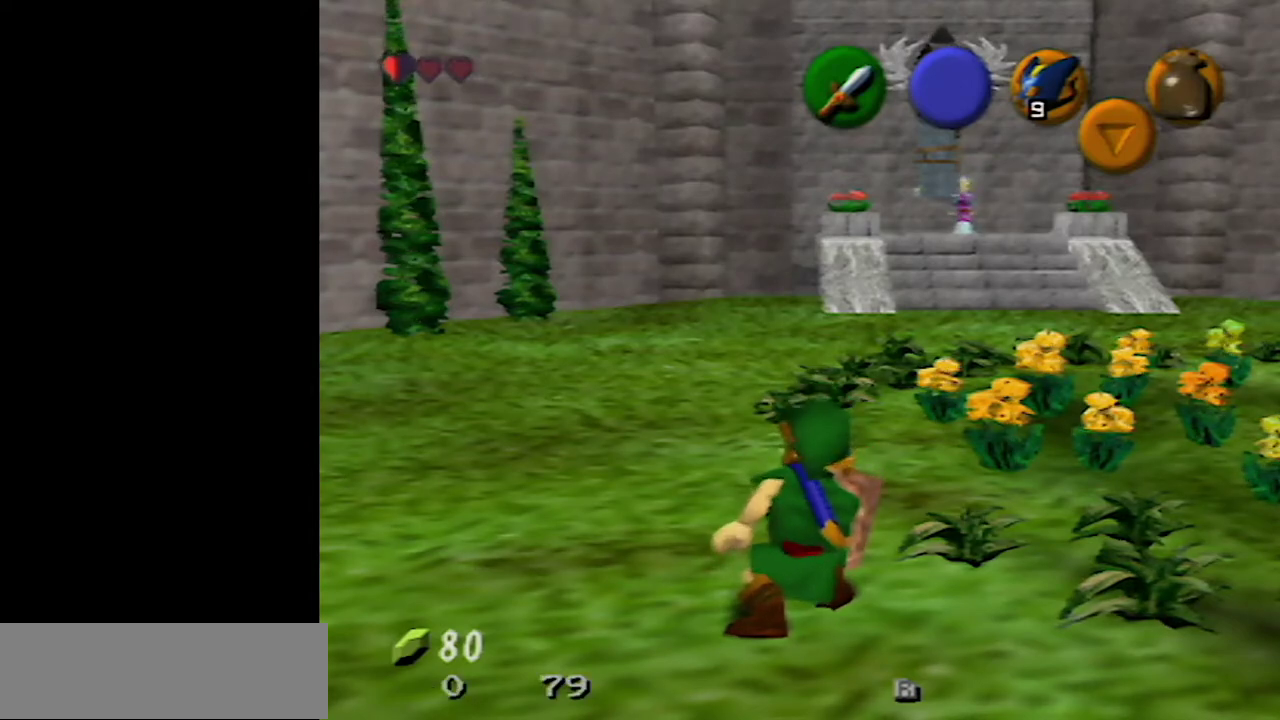
{"buttons": ["R1"], "left_stick": "up", "events": []}